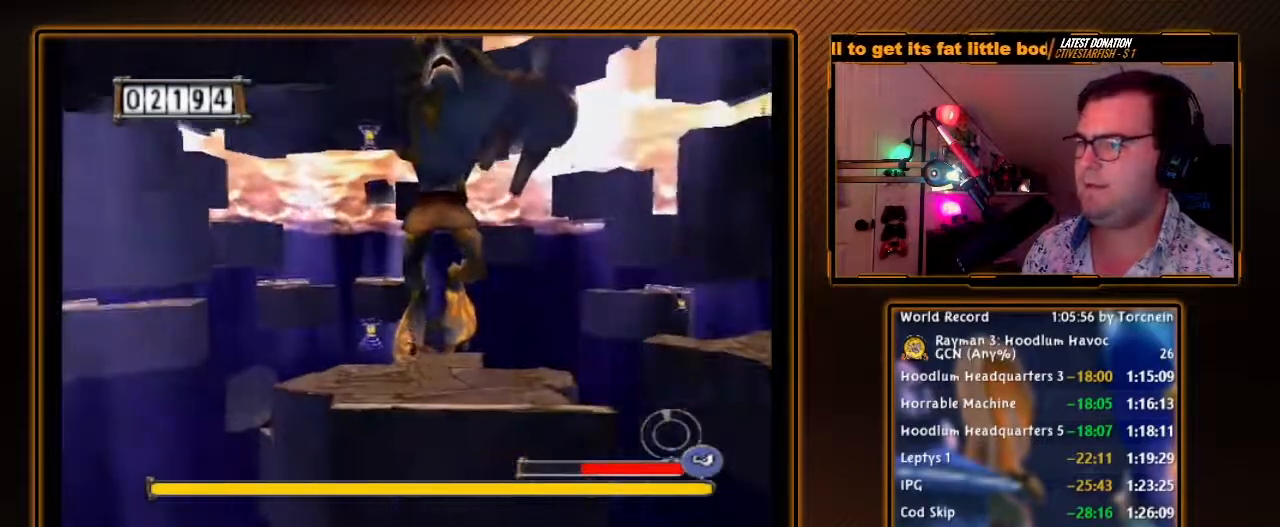
Gameplay with a controller (Nintendo layout); each line is a JSON object with the inputs held at the frame after it (dt_ms = milliseconds from this image to that frame). "events" lists button and stick changes between this image and that frame as [ms after this image, input, new state], when the widget could be followed in between. Not read: L3 R3.
{"dt_ms": 500, "buttons": ["A"], "left_stick": "center", "right_stick": "center", "events": [[50, "A", "up"], [150, "A", "down"], [267, "left_stick", "up-left"], [383, "left_stick", "center"]]}
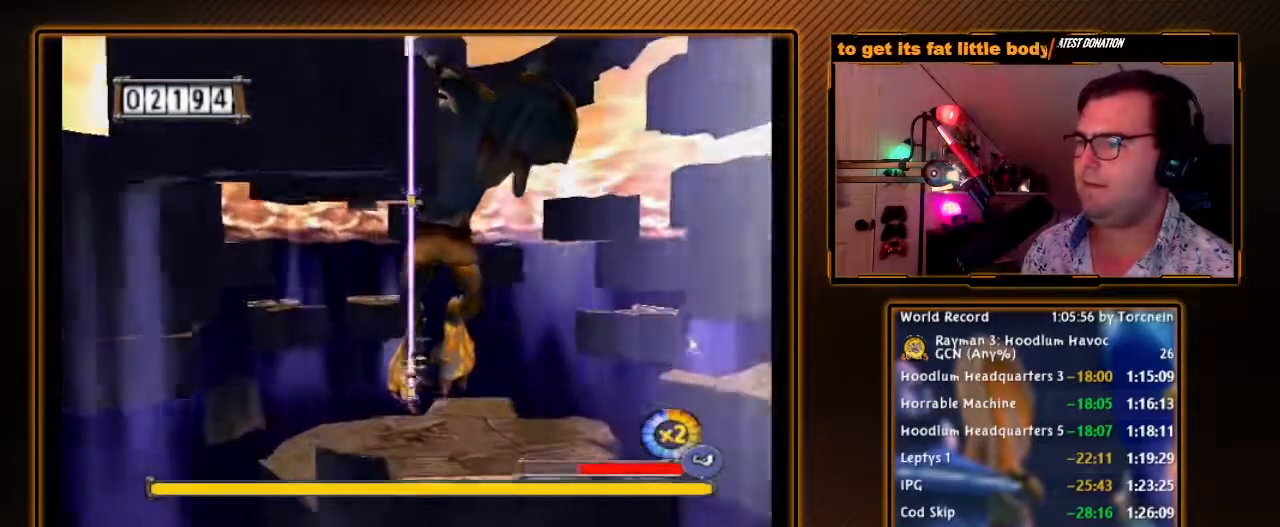
{"dt_ms": 500, "buttons": ["A"], "left_stick": "center", "right_stick": "center", "events": []}
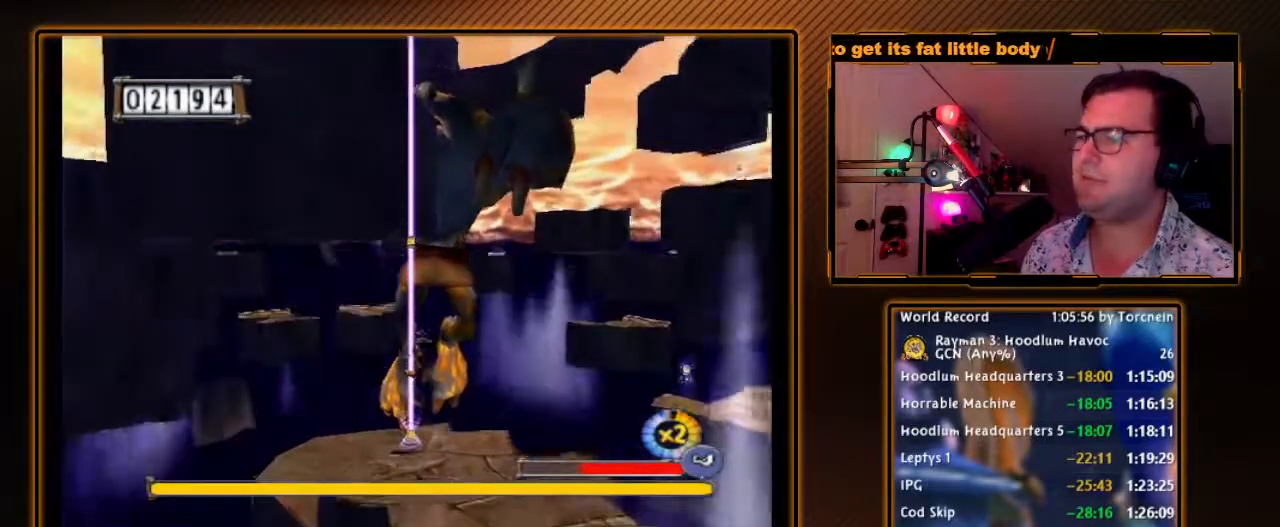
{"dt_ms": 500, "buttons": ["A"], "left_stick": "center", "right_stick": "center", "events": []}
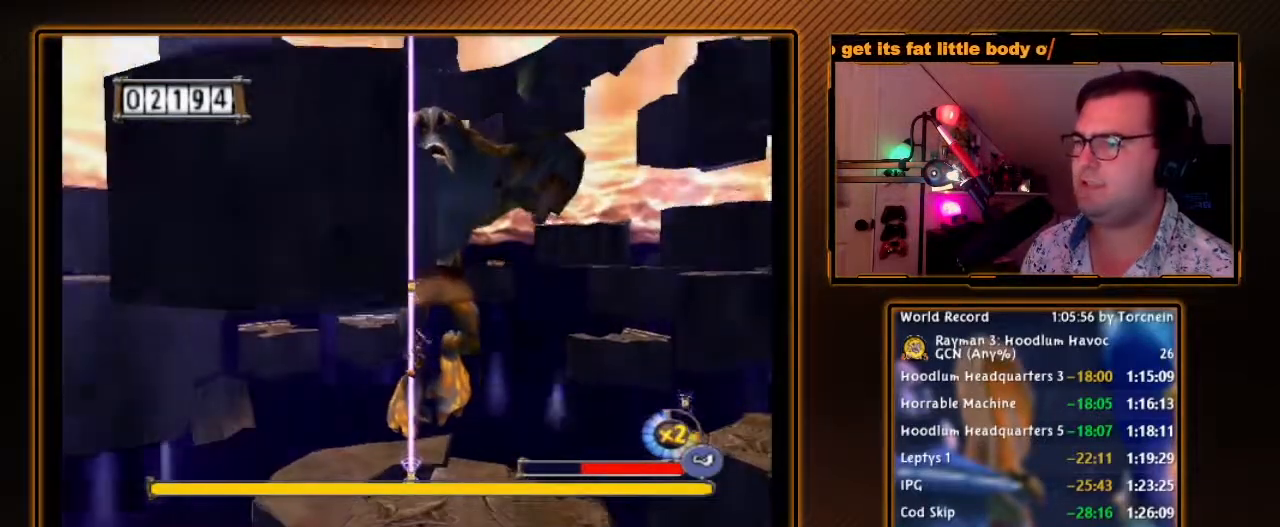
{"dt_ms": 500, "buttons": ["A"], "left_stick": "center", "right_stick": "center", "events": []}
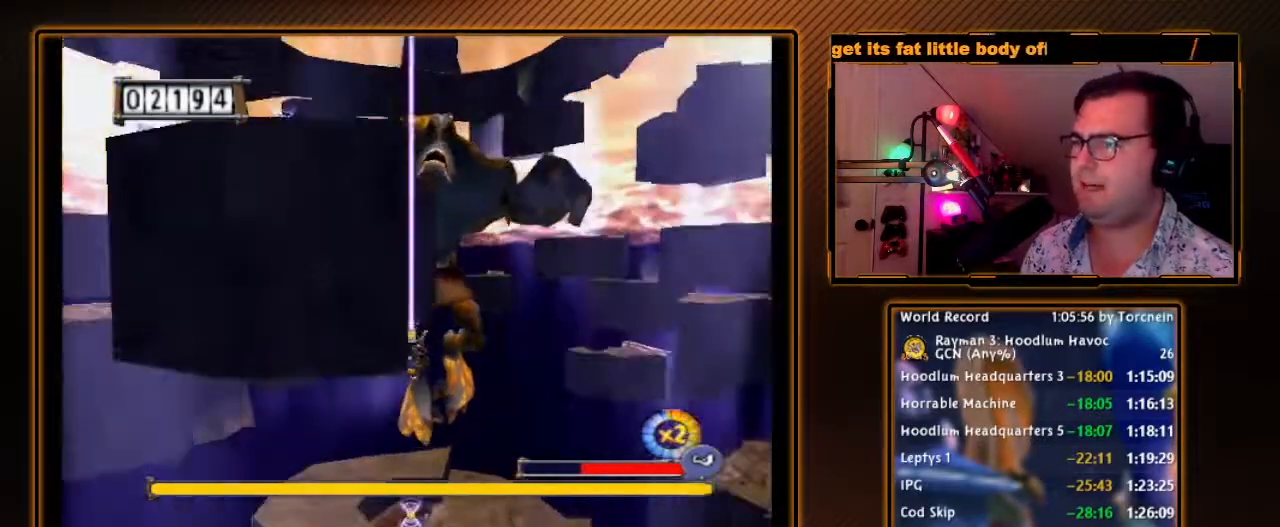
{"dt_ms": 500, "buttons": ["A"], "left_stick": "center", "right_stick": "center", "events": []}
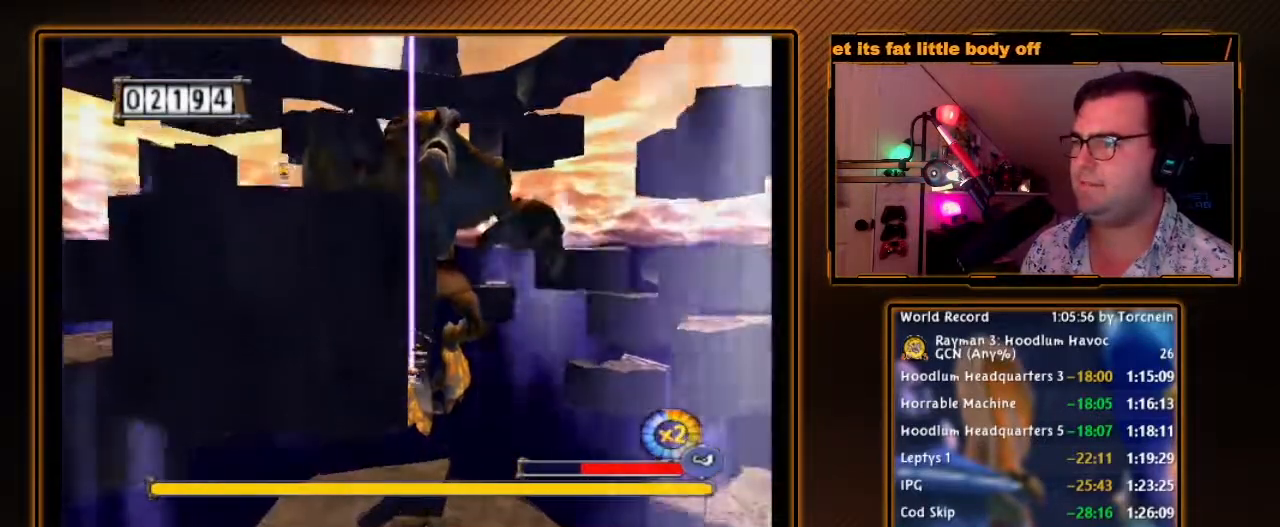
{"dt_ms": 500, "buttons": ["A"], "left_stick": "center", "right_stick": "center", "events": []}
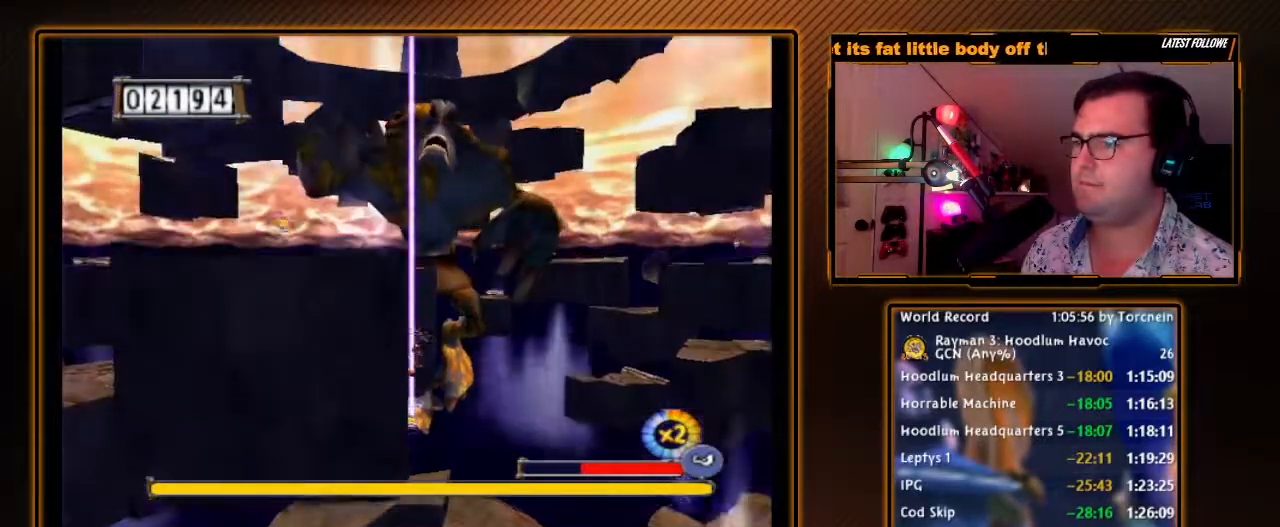
{"dt_ms": 500, "buttons": ["A"], "left_stick": "center", "right_stick": "center", "events": []}
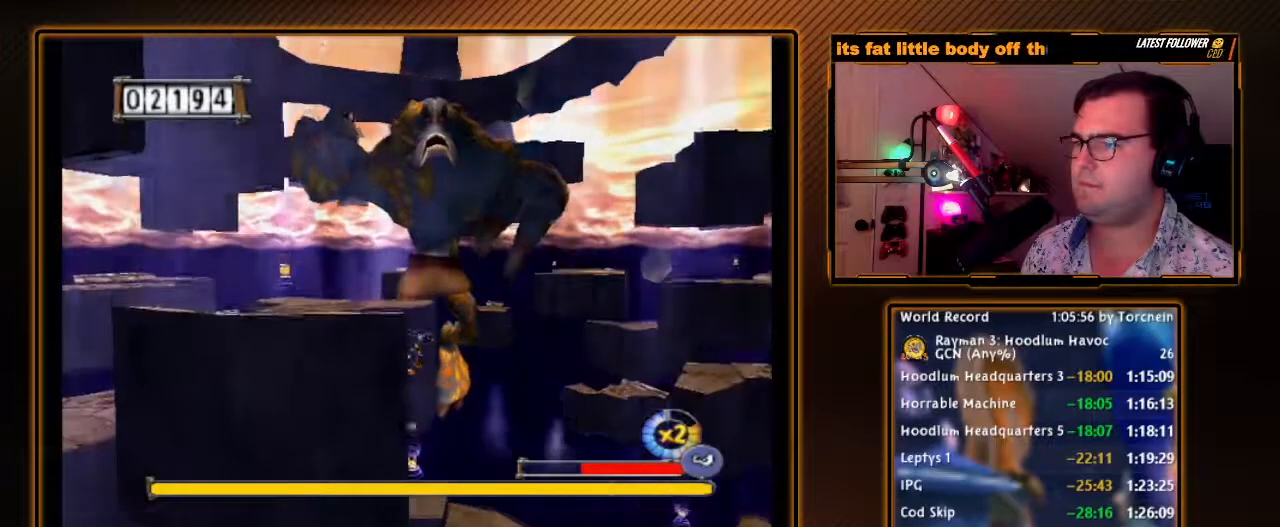
{"dt_ms": 500, "buttons": ["A"], "left_stick": "left", "right_stick": "center", "events": [[400, "left_stick", "left"]]}
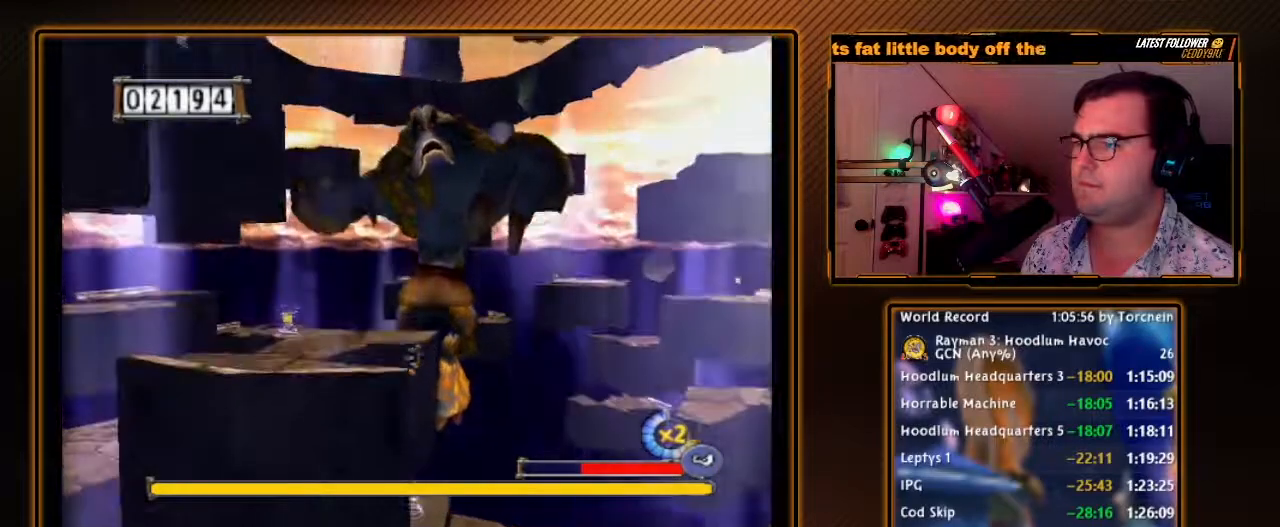
{"dt_ms": 500, "buttons": ["A"], "left_stick": "left", "right_stick": "center", "events": []}
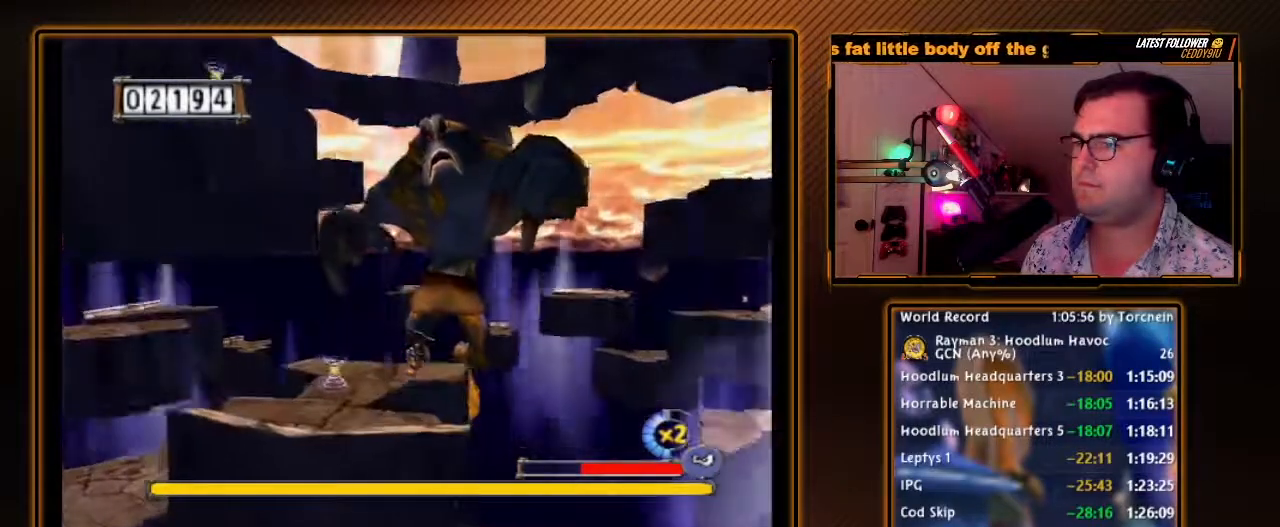
{"dt_ms": 500, "buttons": ["A"], "left_stick": "down-left", "right_stick": "center", "events": [[50, "left_stick", "down-left"], [83, "A", "up"], [500, "A", "down"]]}
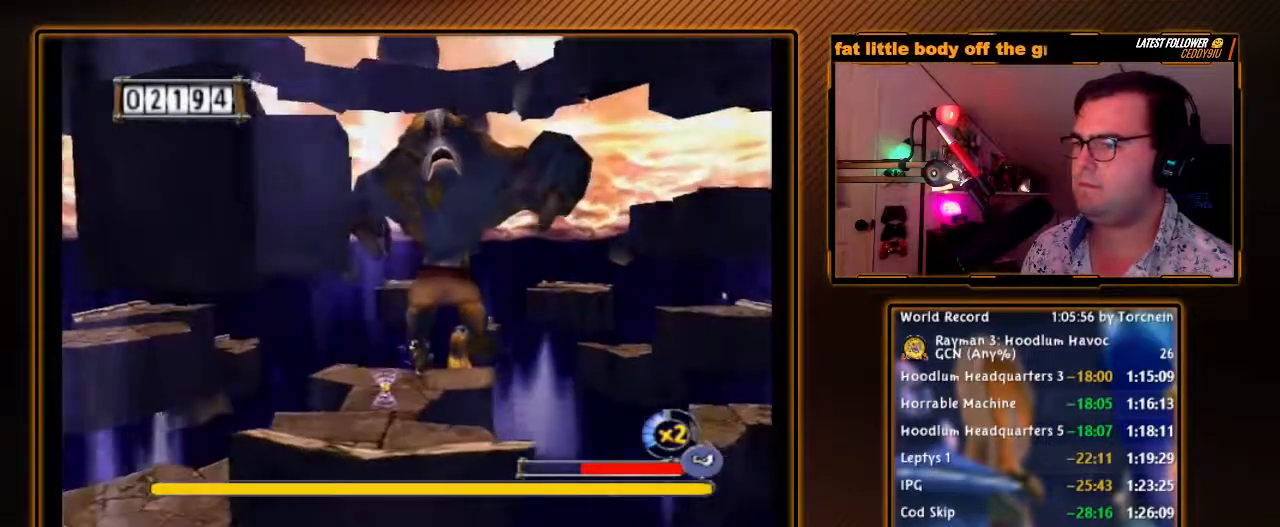
{"dt_ms": 500, "buttons": ["A"], "left_stick": "left", "right_stick": "center", "events": [[233, "left_stick", "left"]]}
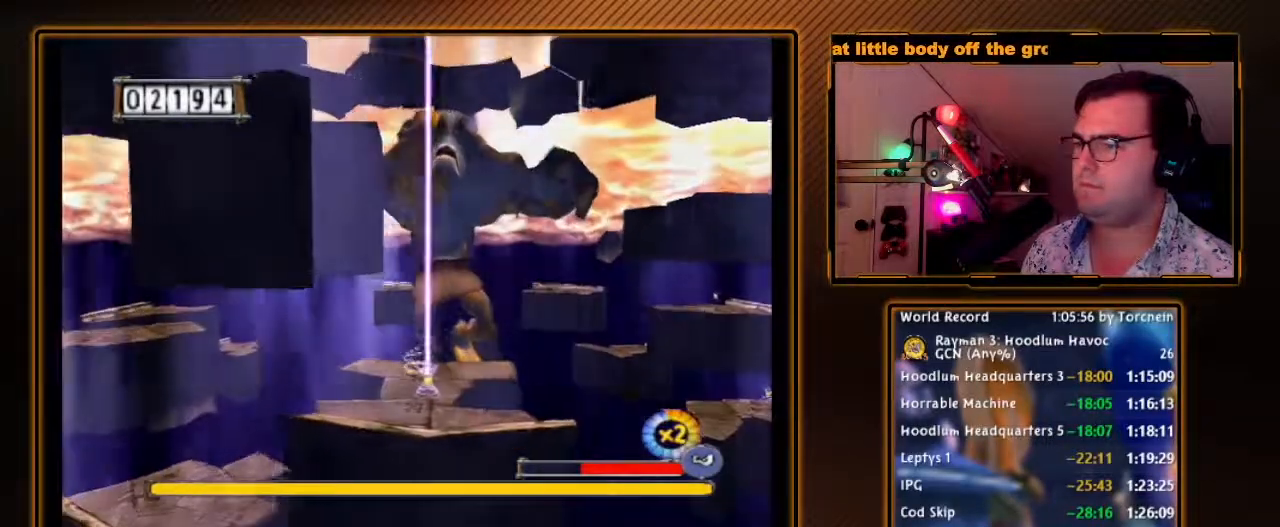
{"dt_ms": 500, "buttons": ["A"], "left_stick": "center", "right_stick": "center", "events": [[367, "left_stick", "center"]]}
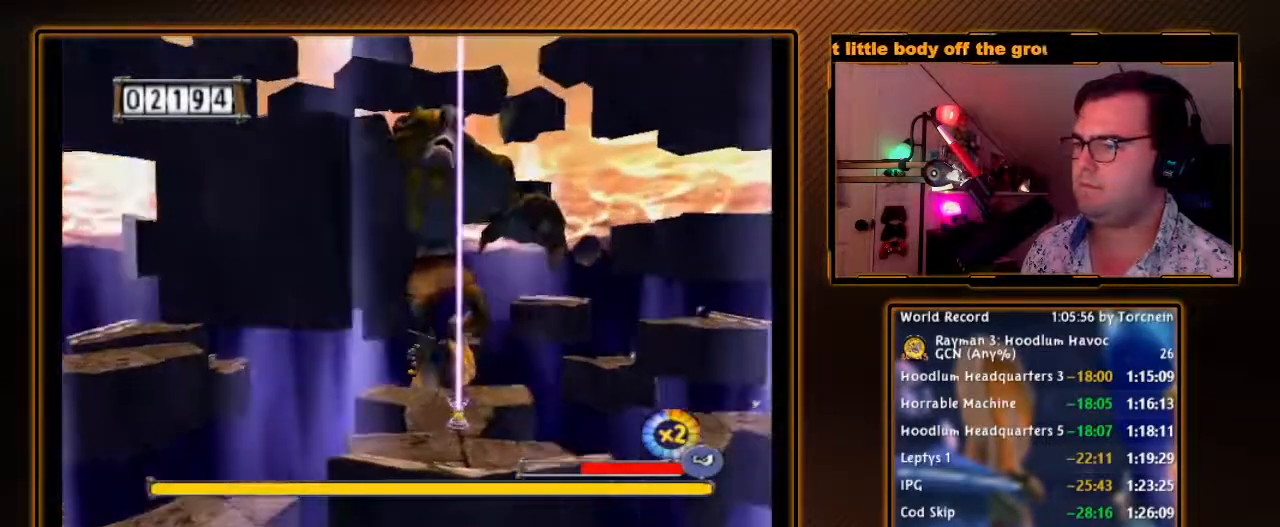
{"dt_ms": 500, "buttons": ["A"], "left_stick": "center", "right_stick": "center", "events": [[133, "left_stick", "left"], [267, "left_stick", "center"]]}
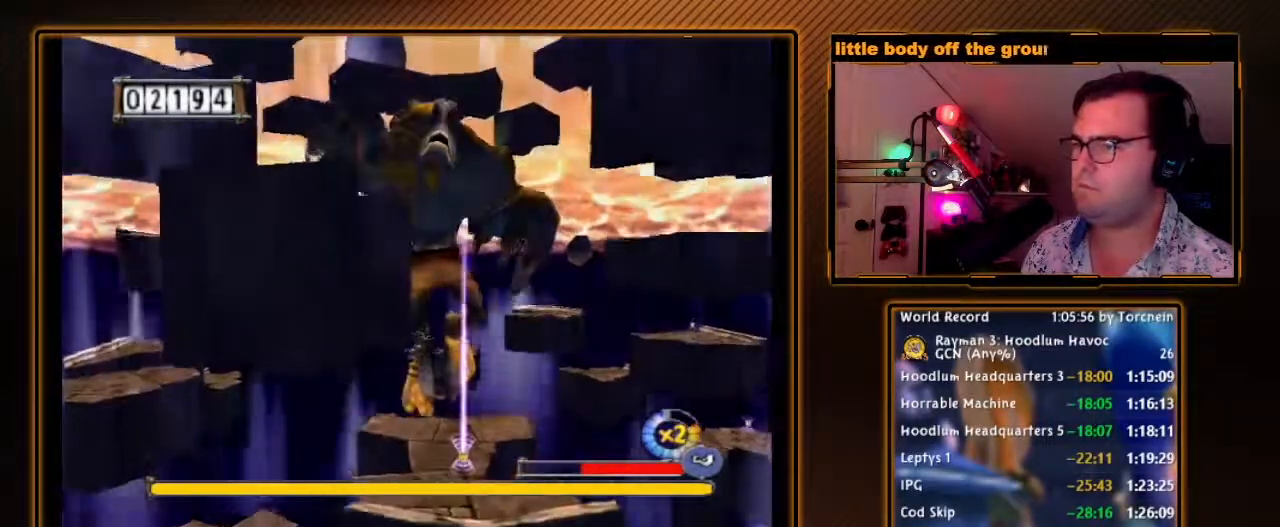
{"dt_ms": 500, "buttons": ["A"], "left_stick": "center", "right_stick": "center", "events": []}
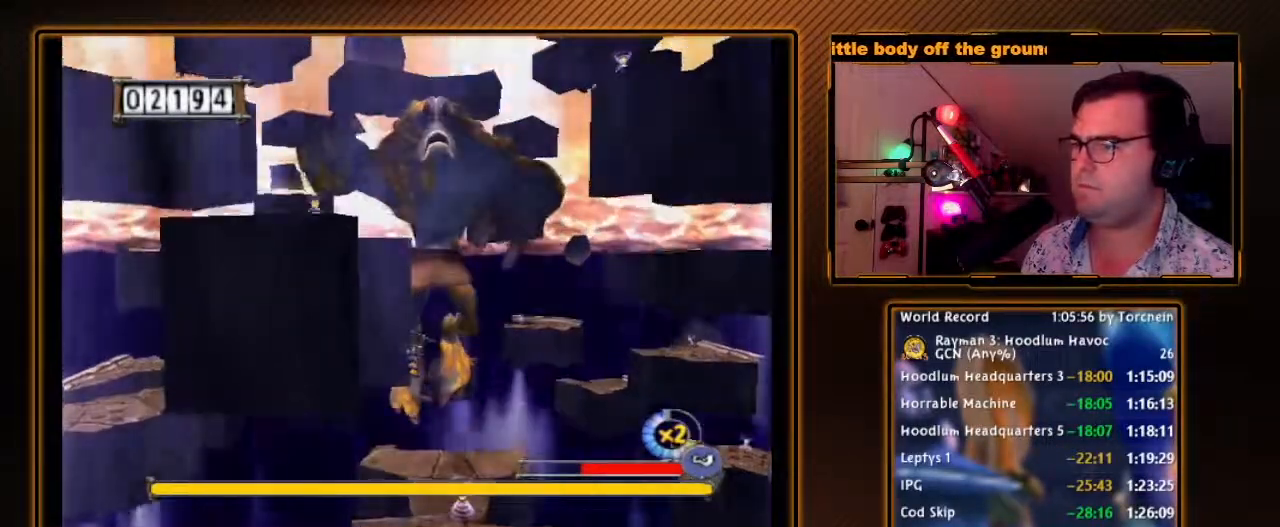
{"dt_ms": 500, "buttons": ["A"], "left_stick": "center", "right_stick": "center", "events": []}
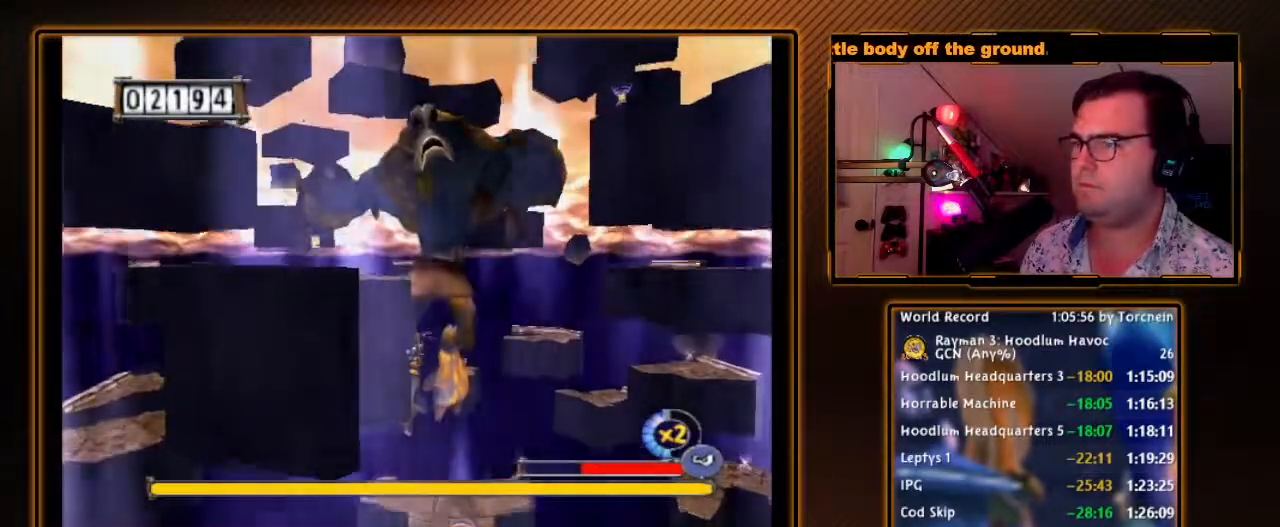
{"dt_ms": 1000, "buttons": ["A"], "left_stick": "up-left", "right_stick": "center", "events": [[583, "left_stick", "left"], [1000, "left_stick", "up-left"]]}
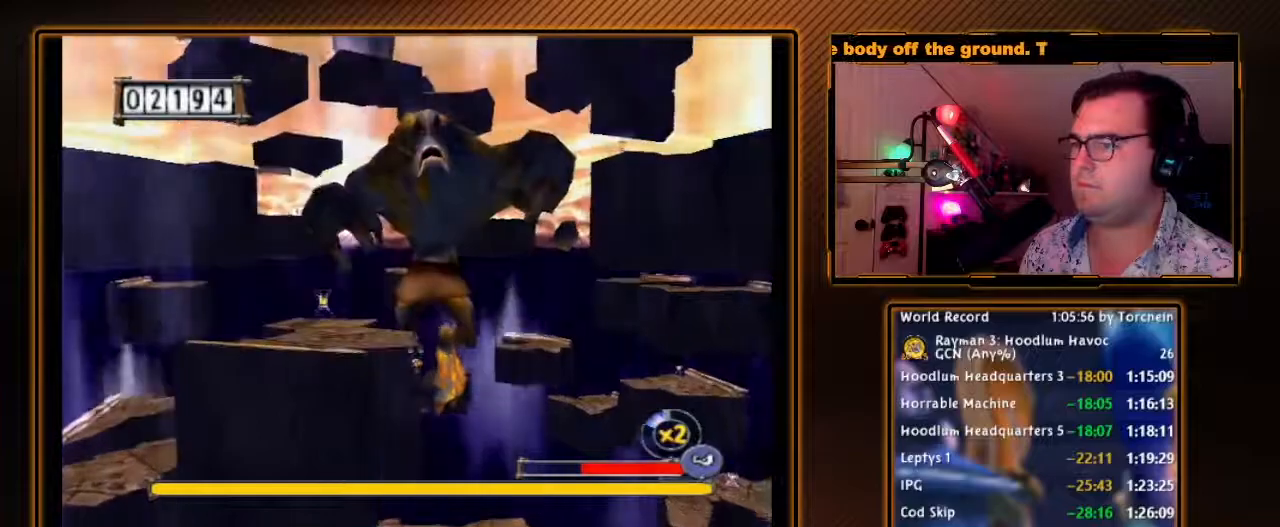
{"dt_ms": 500, "buttons": [], "left_stick": "left", "right_stick": "center", "events": [[17, "A", "up"], [83, "A", "down"], [150, "left_stick", "left"], [200, "A", "up"]]}
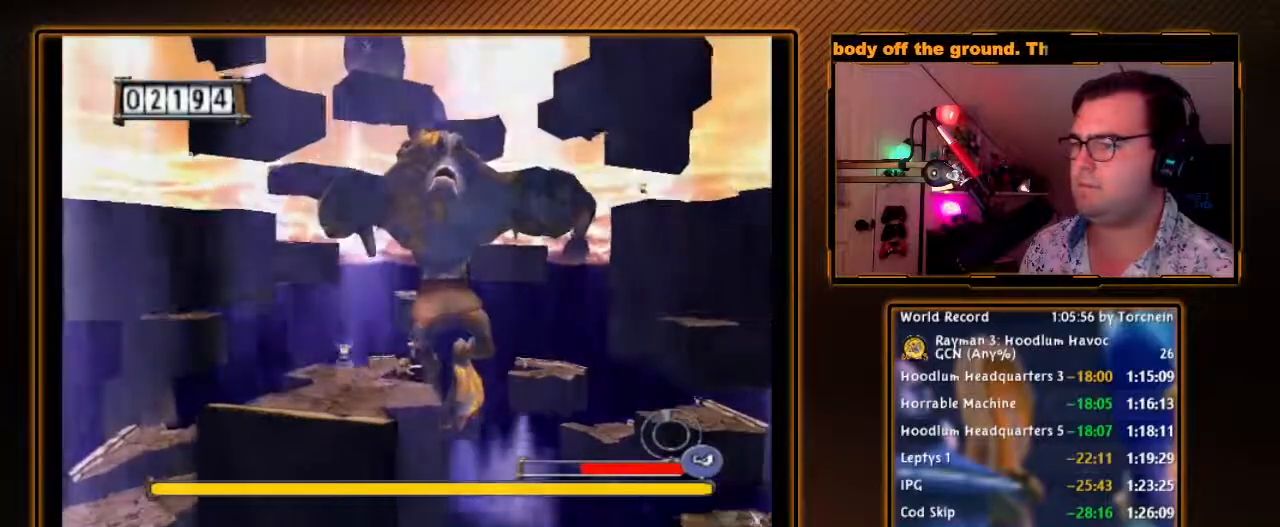
{"dt_ms": 500, "buttons": [], "left_stick": "up-left", "right_stick": "center", "events": [[450, "left_stick", "up-left"]]}
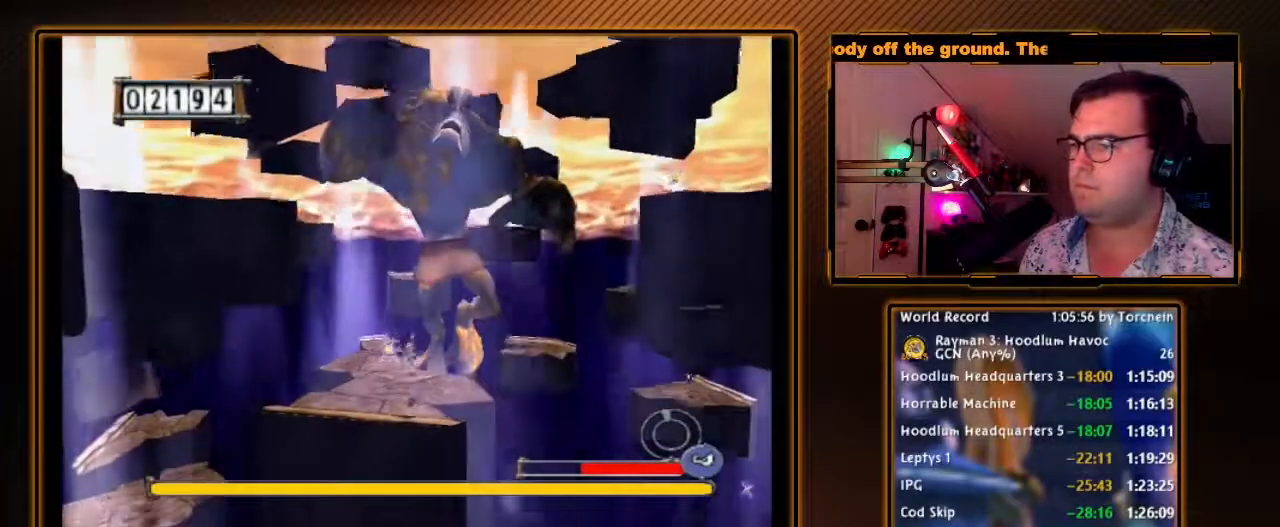
{"dt_ms": 500, "buttons": ["A"], "left_stick": "right", "right_stick": "center", "events": [[267, "left_stick", "up"], [333, "A", "down"], [367, "left_stick", "up-right"], [483, "left_stick", "right"]]}
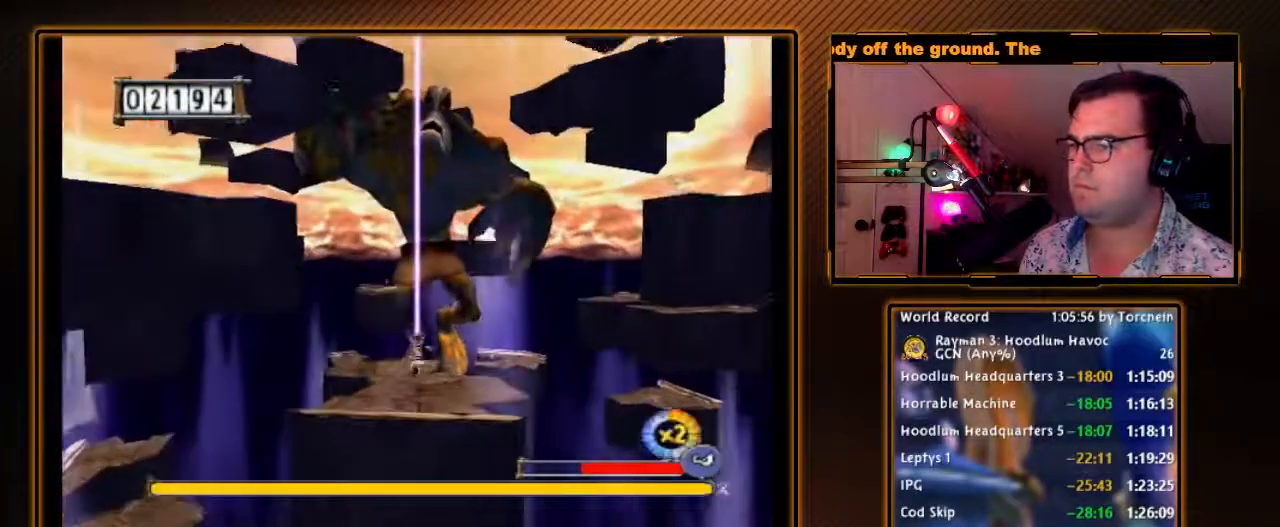
{"dt_ms": 500, "buttons": ["A"], "left_stick": "right", "right_stick": "center", "events": [[83, "A", "up"], [167, "A", "down"]]}
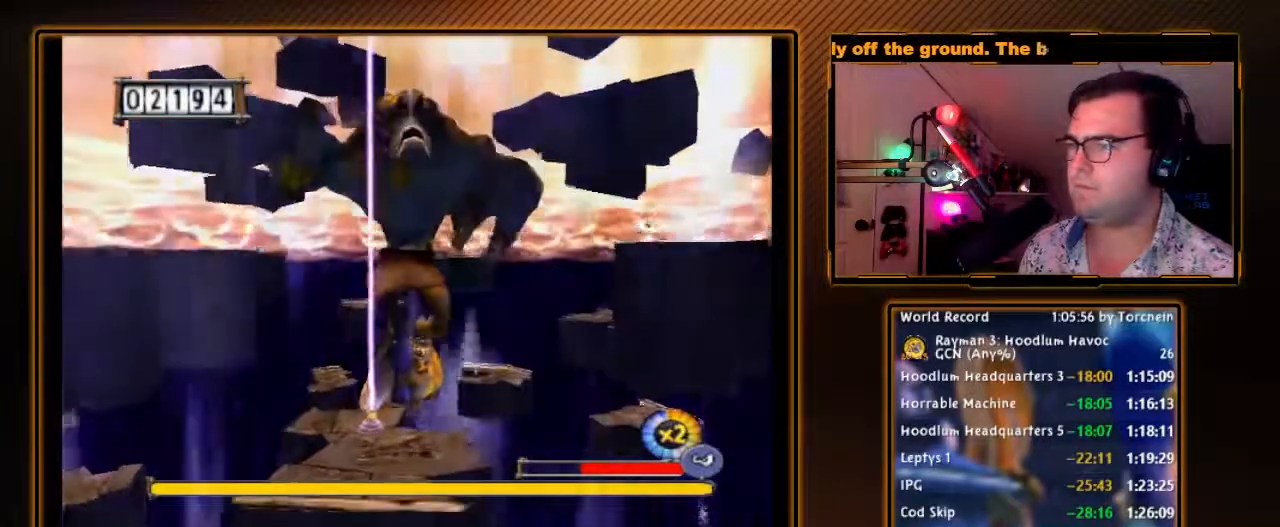
{"dt_ms": 500, "buttons": ["A"], "left_stick": "right", "right_stick": "center", "events": []}
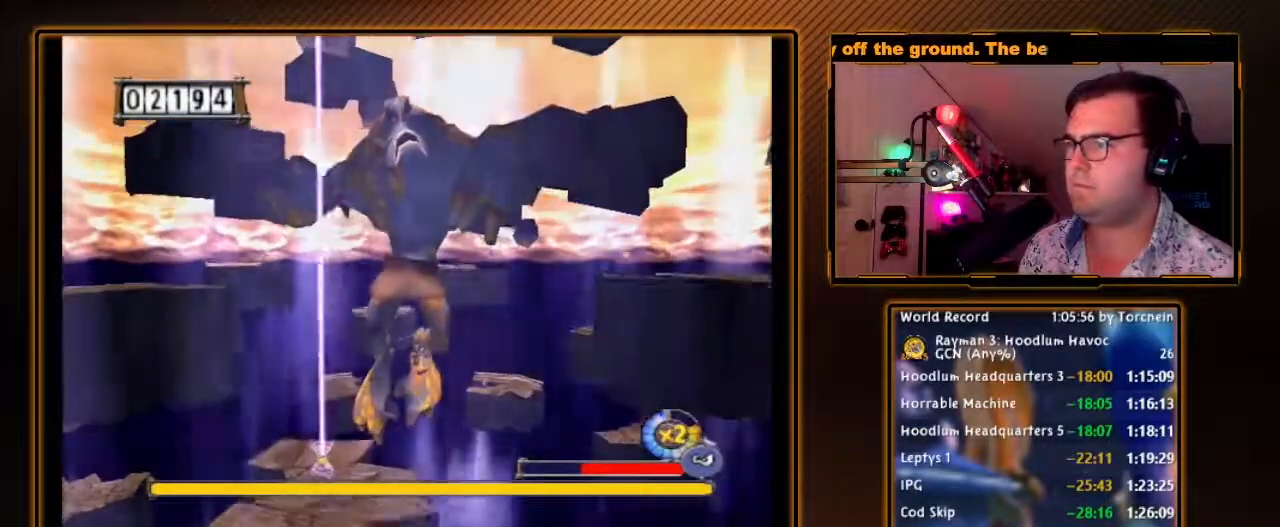
{"dt_ms": 500, "buttons": ["A"], "left_stick": "right", "right_stick": "center", "events": []}
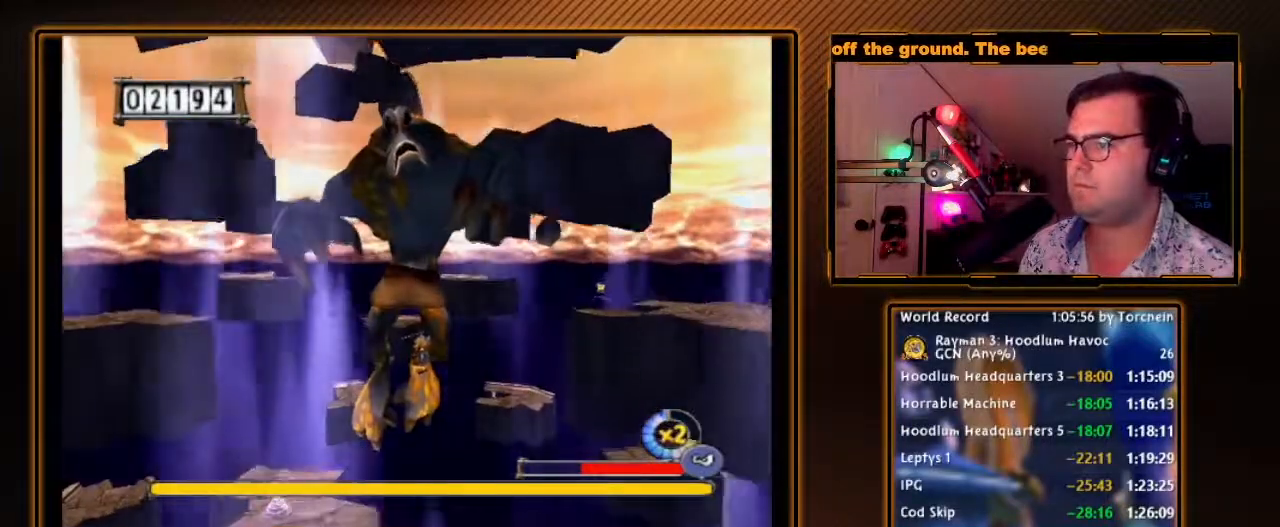
{"dt_ms": 500, "buttons": ["A"], "left_stick": "right", "right_stick": "center", "events": []}
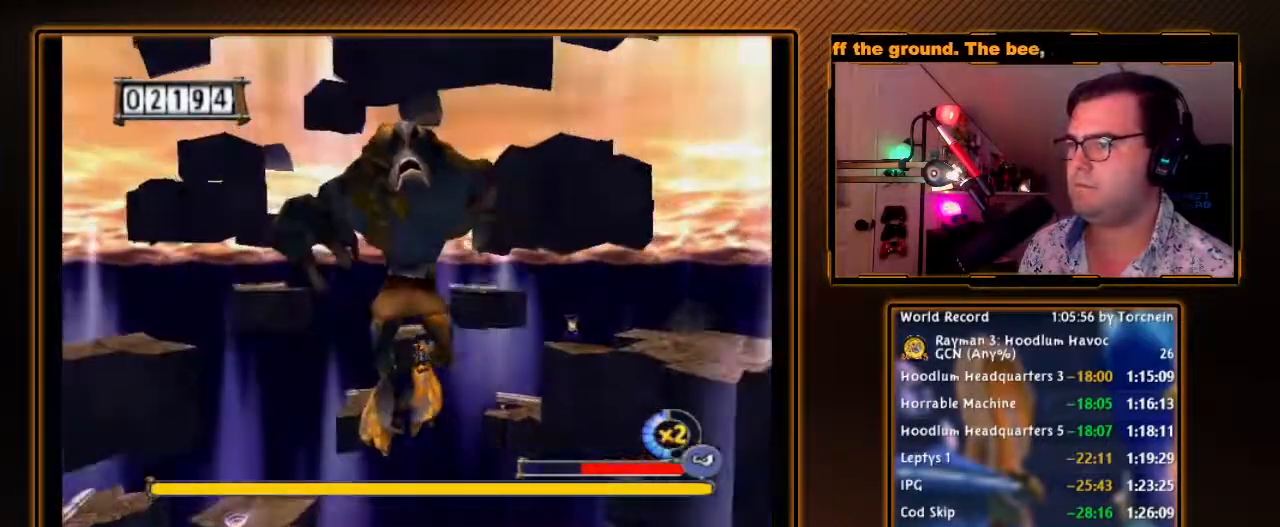
{"dt_ms": 500, "buttons": ["A"], "left_stick": "right", "right_stick": "center", "events": []}
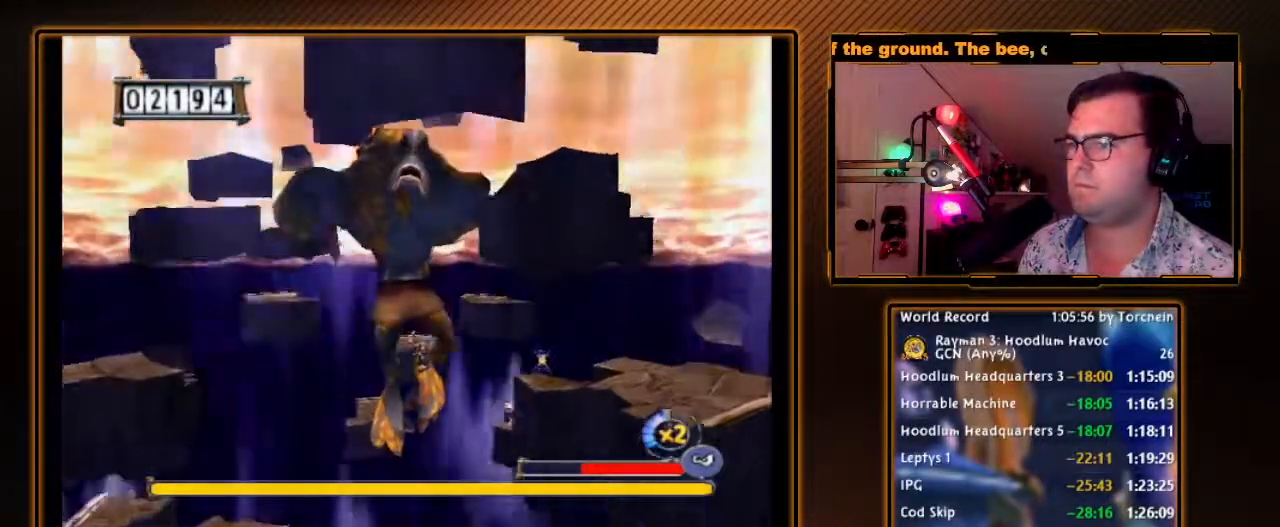
{"dt_ms": 500, "buttons": ["A"], "left_stick": "right", "right_stick": "center", "events": []}